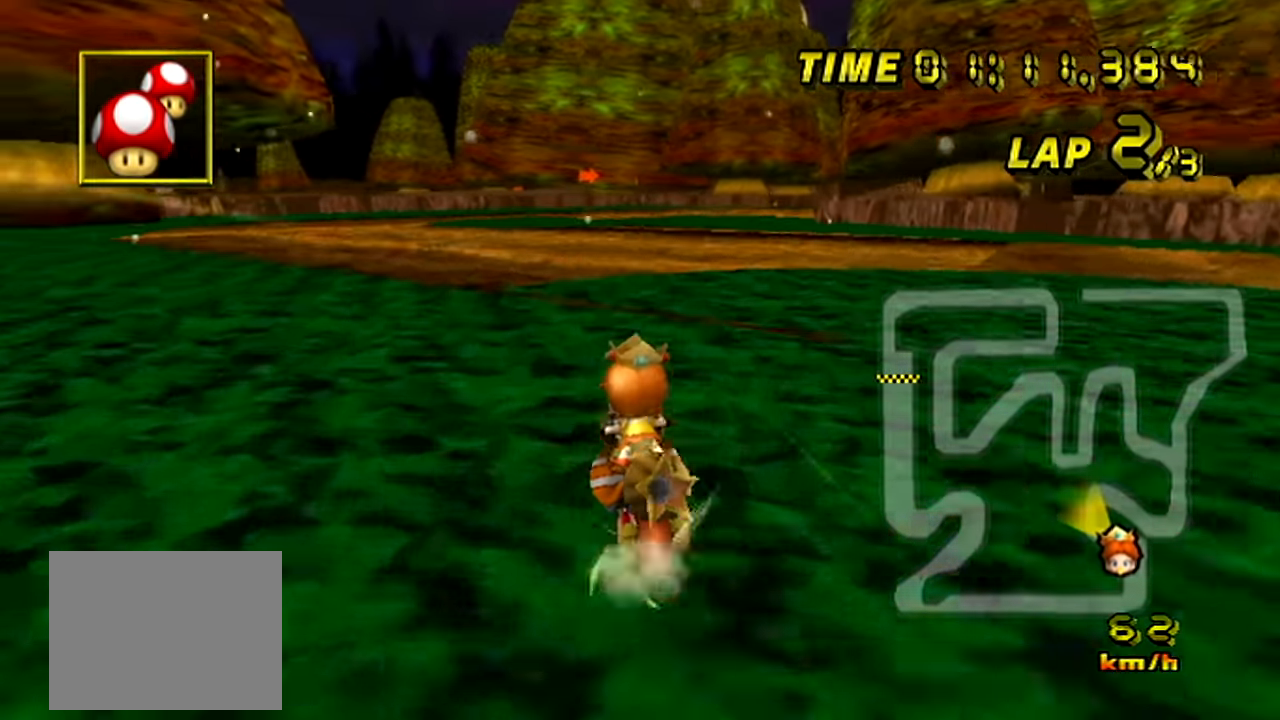
Gameplay with a controller (Nintendo layout); each line is a JSON object with the inputs held at the frame after it. "events" lists button and stick changes between this image and that frame as [ms after this image, input, new state], when the widget could be followed in between. Not read: A B L1 L3 R1 R3 X Y other_buttons.
{"buttons": ["C"], "left_stick": "center", "events": []}
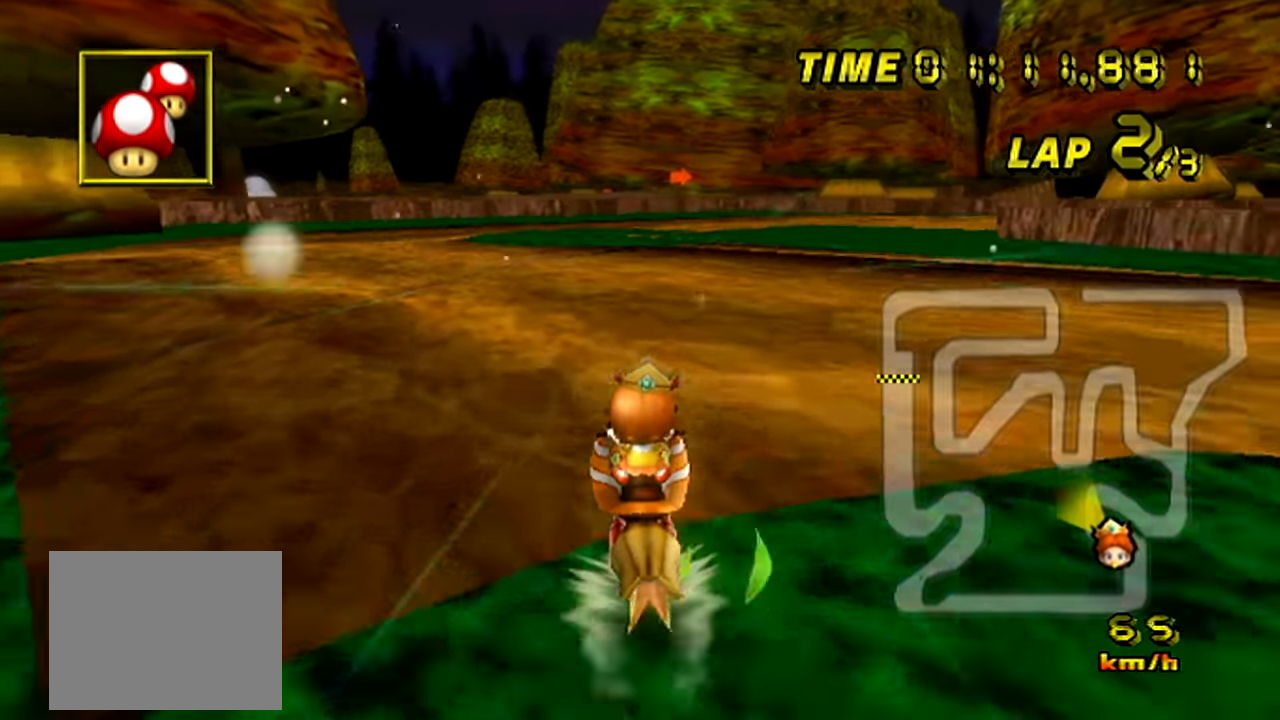
{"buttons": ["C", "Z"], "left_stick": "right", "events": [[183, "Z", "down"], [216, "left_stick", "right"]]}
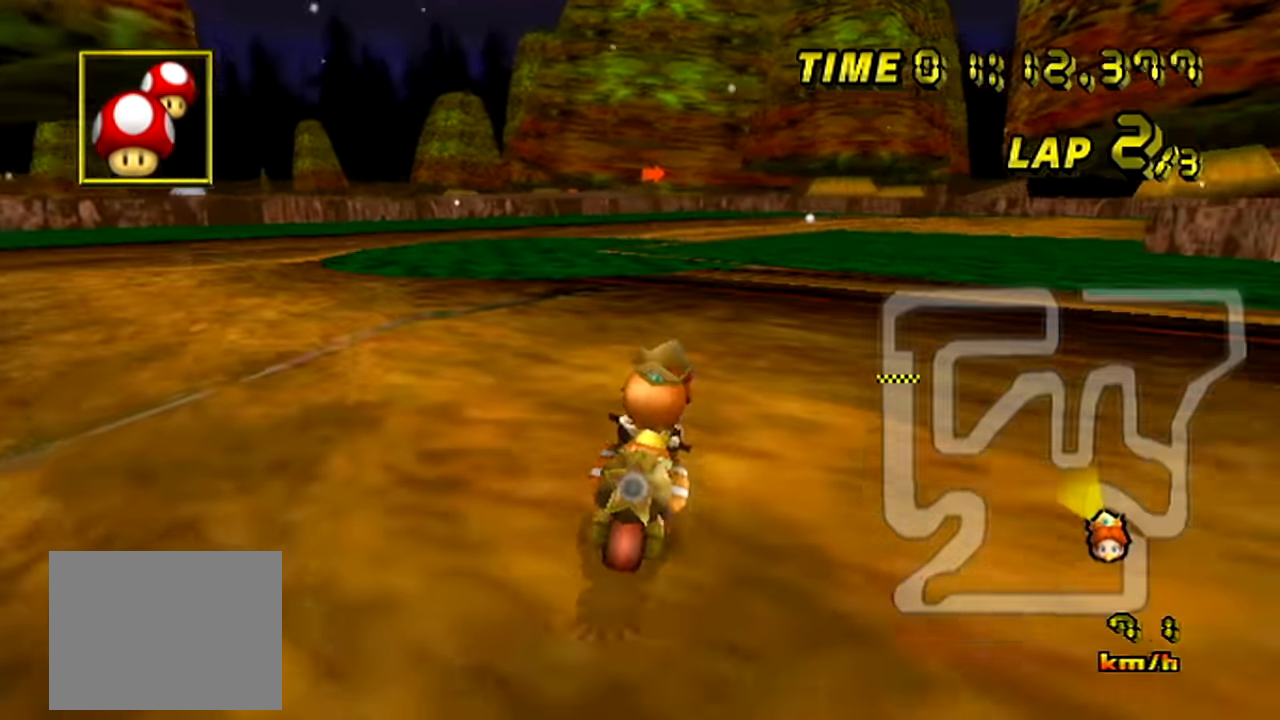
{"buttons": ["C", "Z"], "left_stick": "right", "events": []}
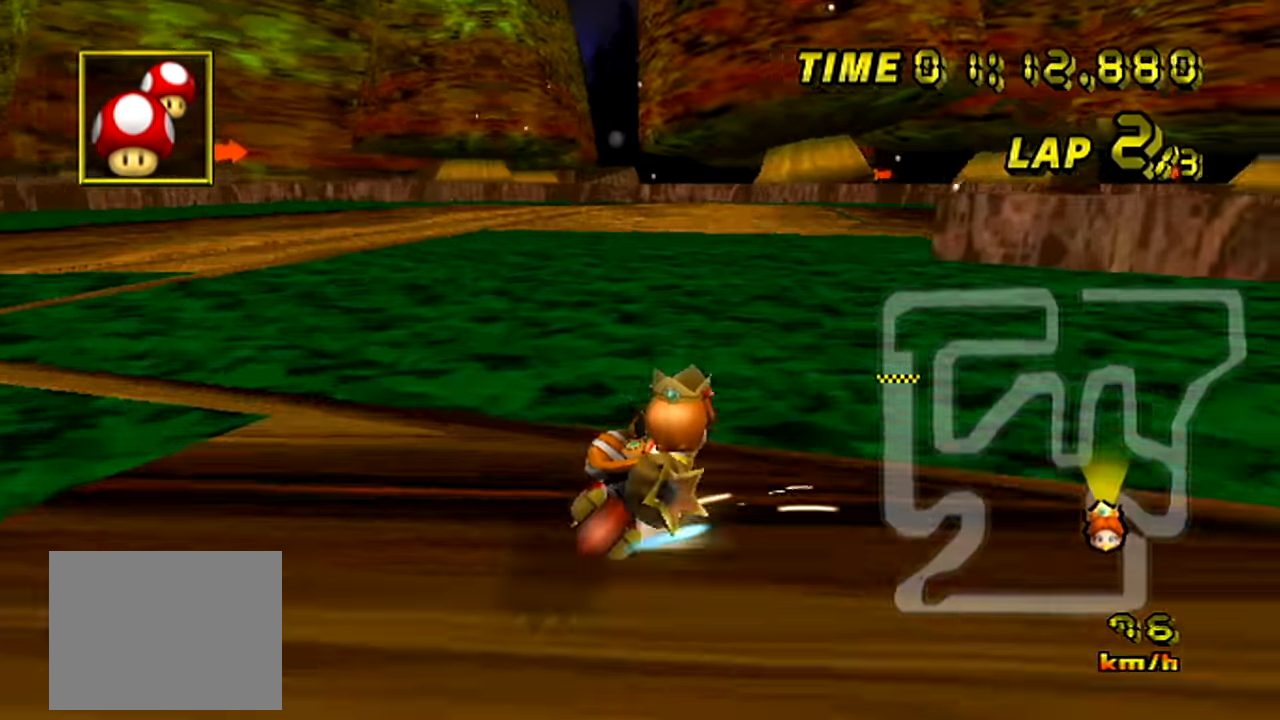
{"buttons": ["C", "Z"], "left_stick": "right", "events": []}
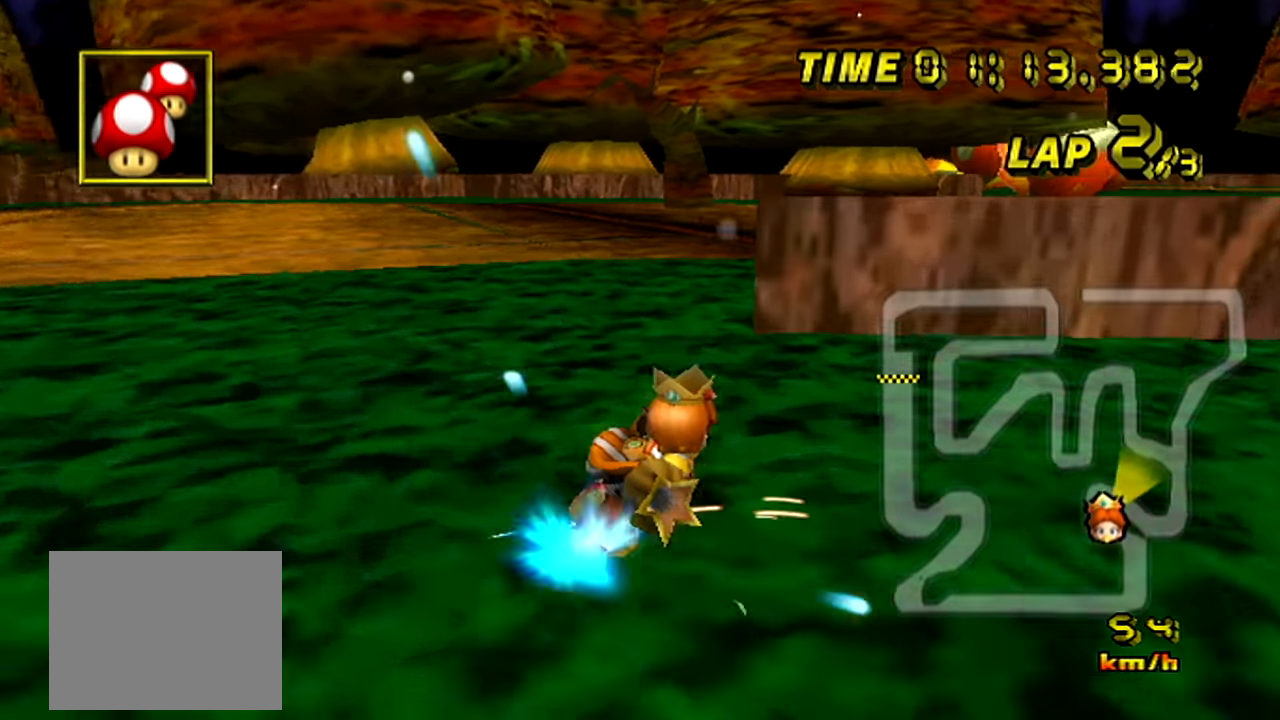
{"buttons": ["C"], "left_stick": "right", "events": [[167, "Z", "up"]]}
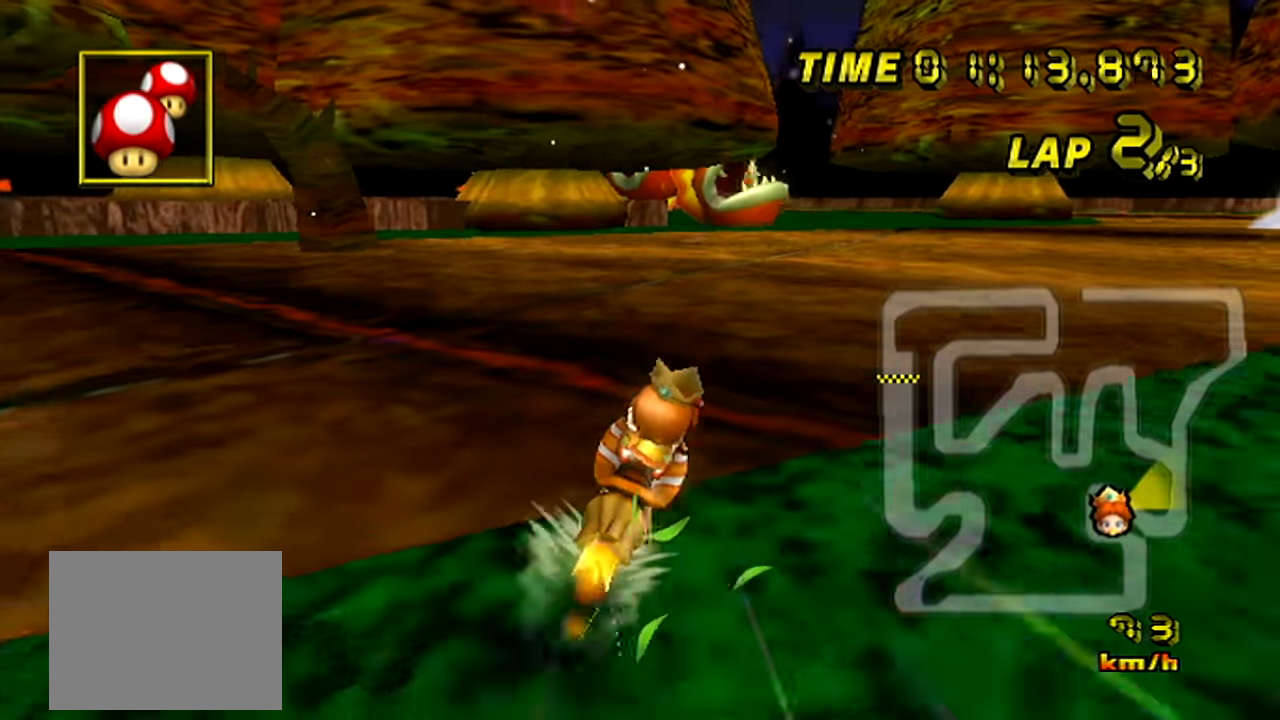
{"buttons": ["C", "Z"], "left_stick": "left", "events": [[116, "left_stick", "center"], [267, "Z", "down"], [283, "left_stick", "left"]]}
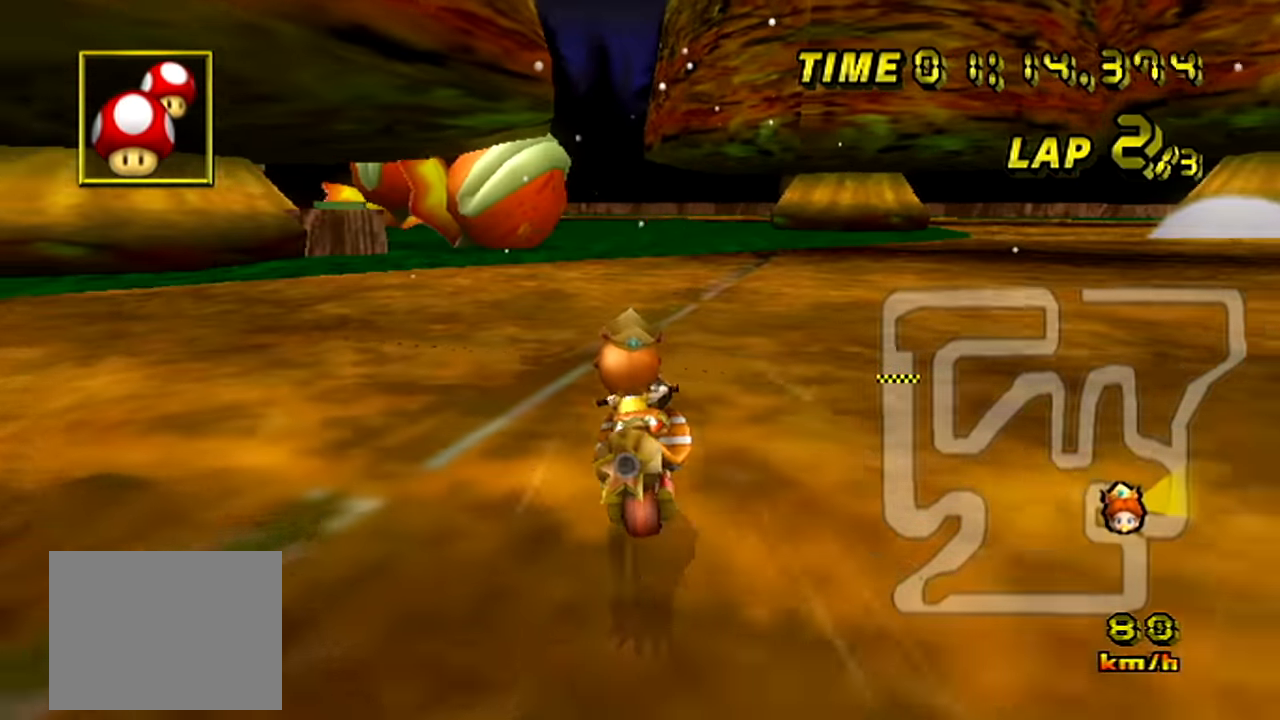
{"buttons": [], "left_stick": "left", "events": [[200, "C", "up"], [200, "Z", "up"]]}
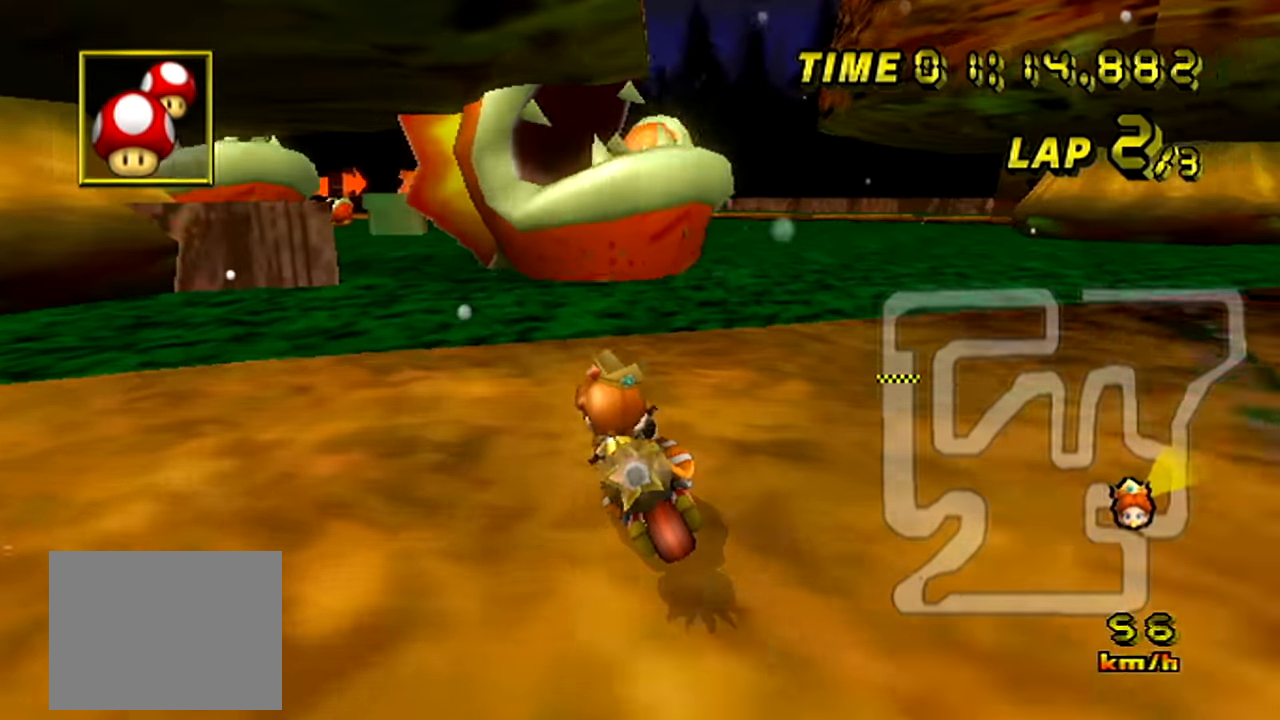
{"buttons": ["C", "Z"], "left_stick": "left", "events": [[183, "C", "down"], [417, "Z", "down"]]}
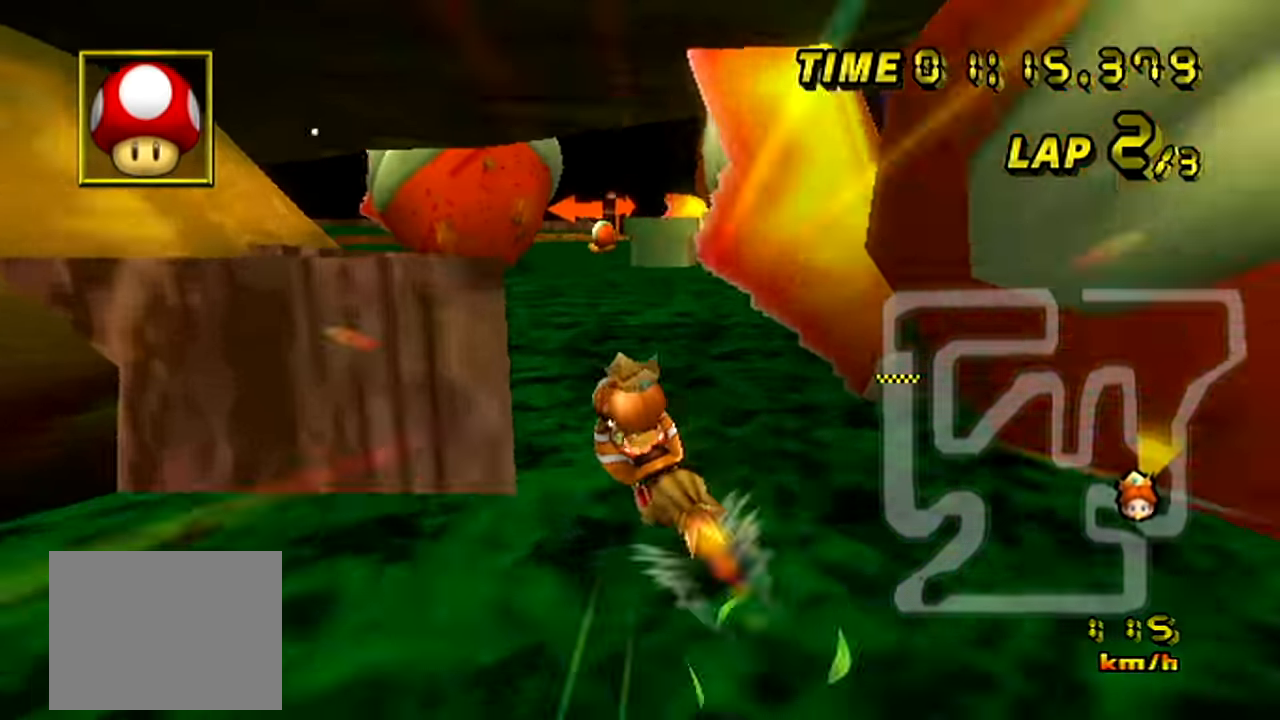
{"buttons": ["C"], "left_stick": "right", "events": [[350, "Z", "up"], [384, "left_stick", "right"]]}
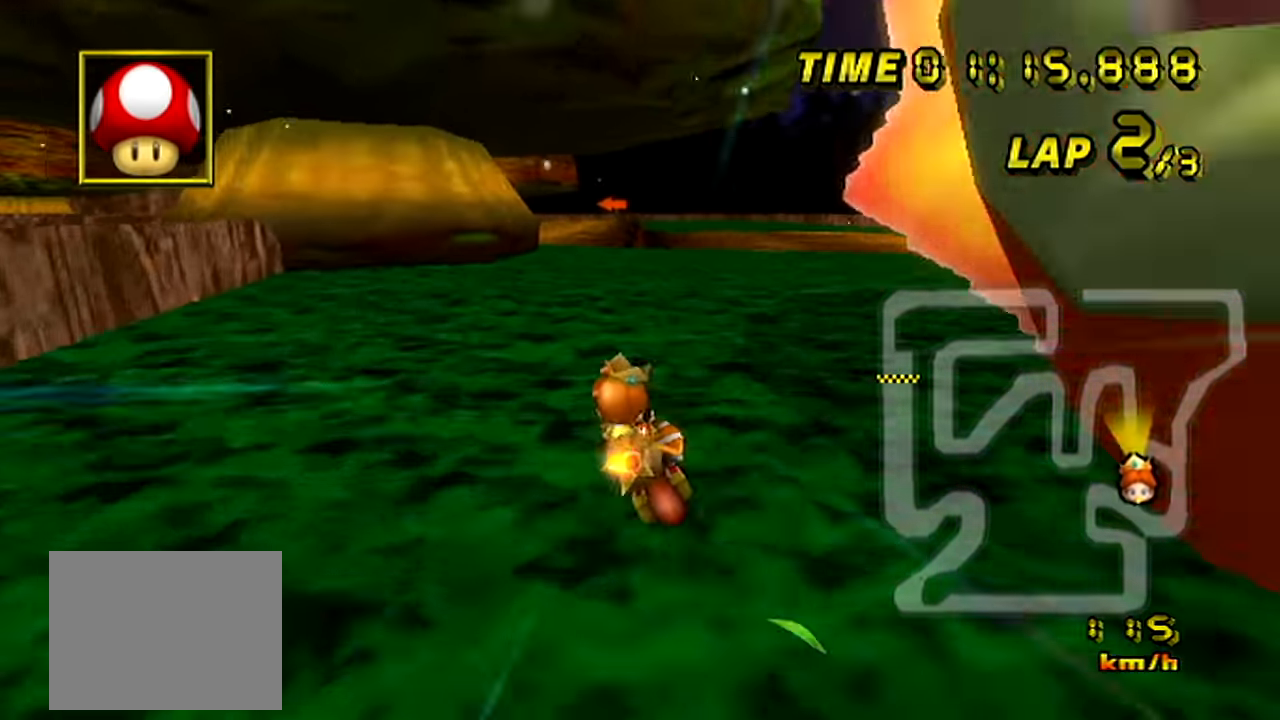
{"buttons": ["C"], "left_stick": "left", "events": [[66, "left_stick", "center"], [216, "left_stick", "up-left"], [283, "left_stick", "left"]]}
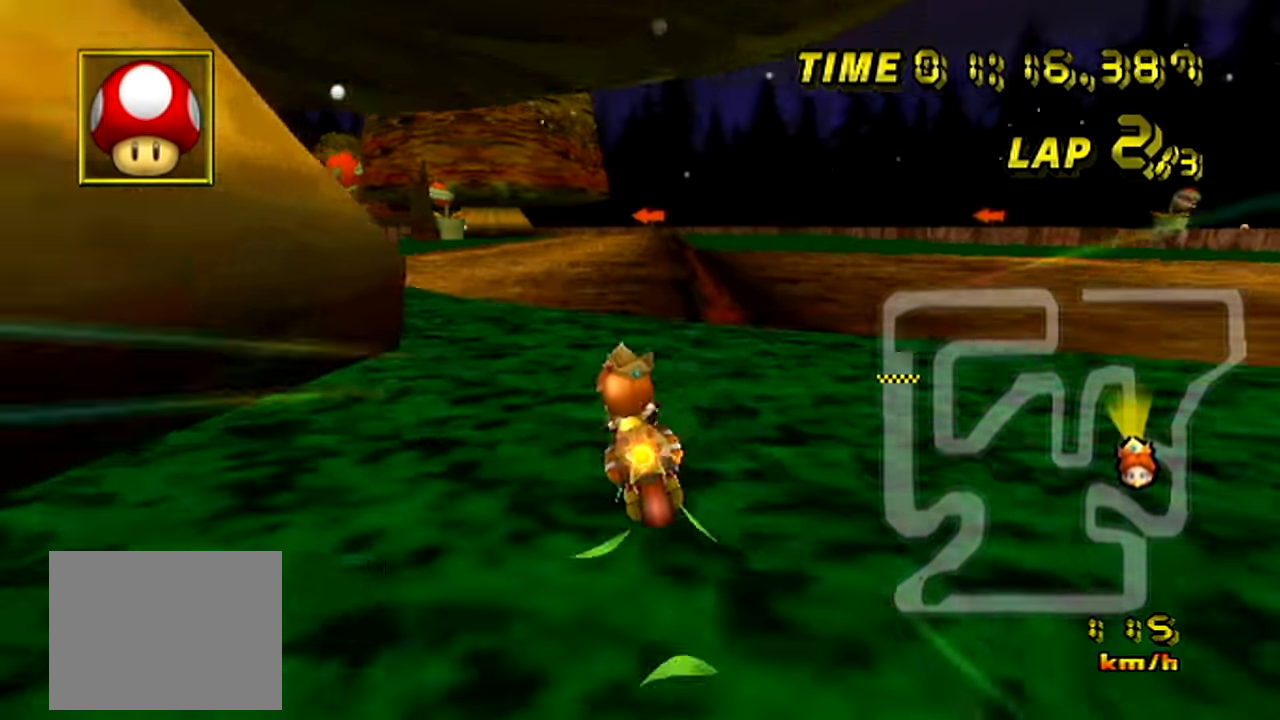
{"buttons": ["C"], "left_stick": "center", "events": [[367, "left_stick", "center"]]}
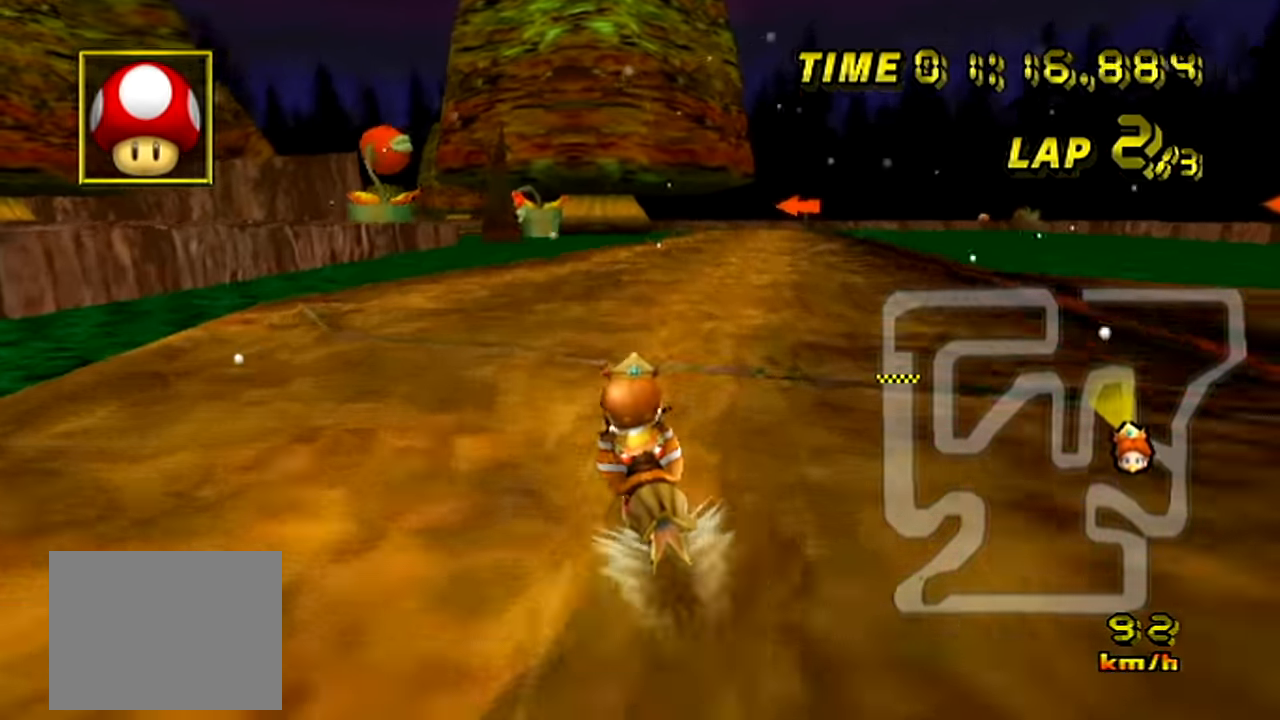
{"buttons": ["C"], "left_stick": "center", "events": []}
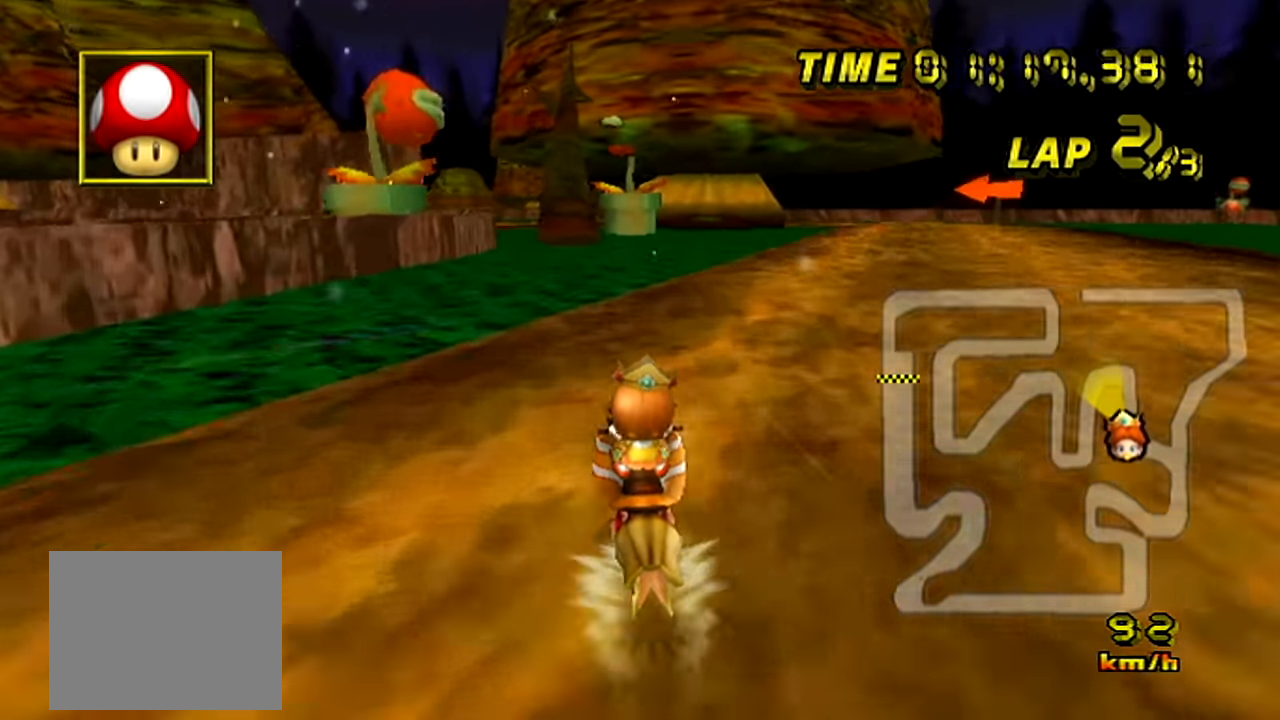
{"buttons": ["C", "Z"], "left_stick": "left", "events": [[184, "left_stick", "left"], [217, "Z", "down"], [267, "left_stick", "up-right"], [400, "left_stick", "left"]]}
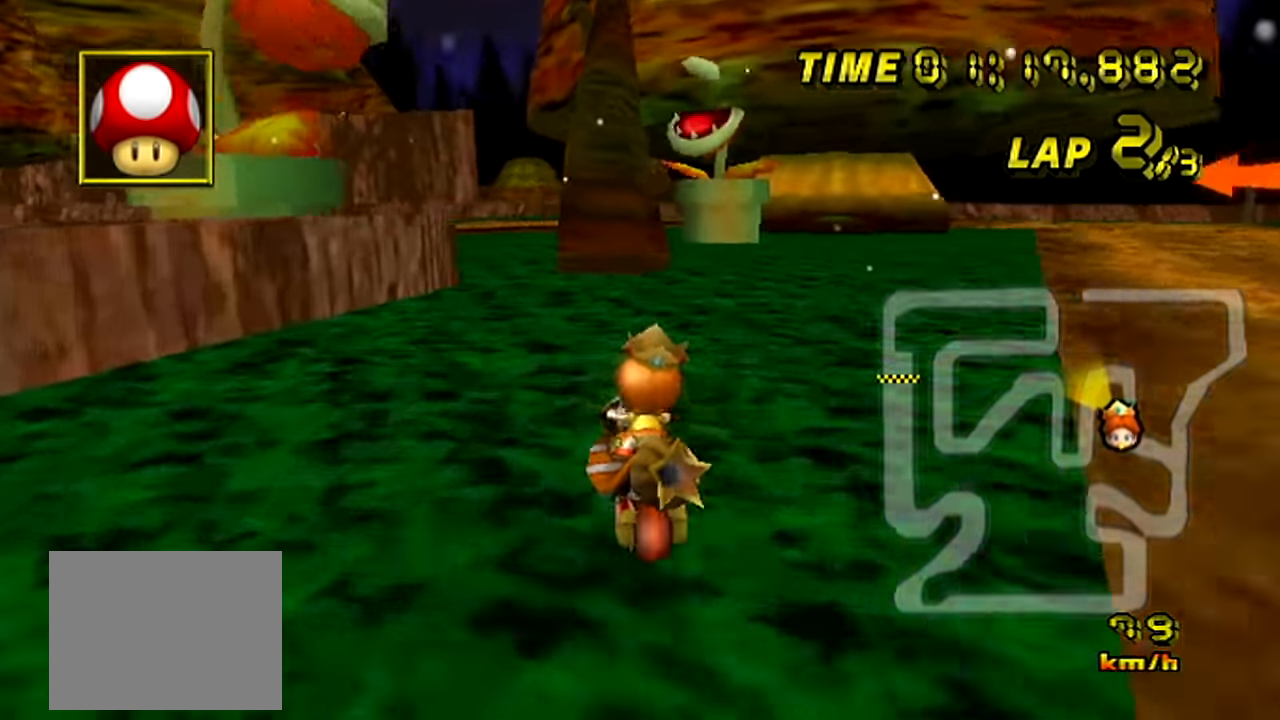
{"buttons": ["C", "Z"], "left_stick": "left", "events": []}
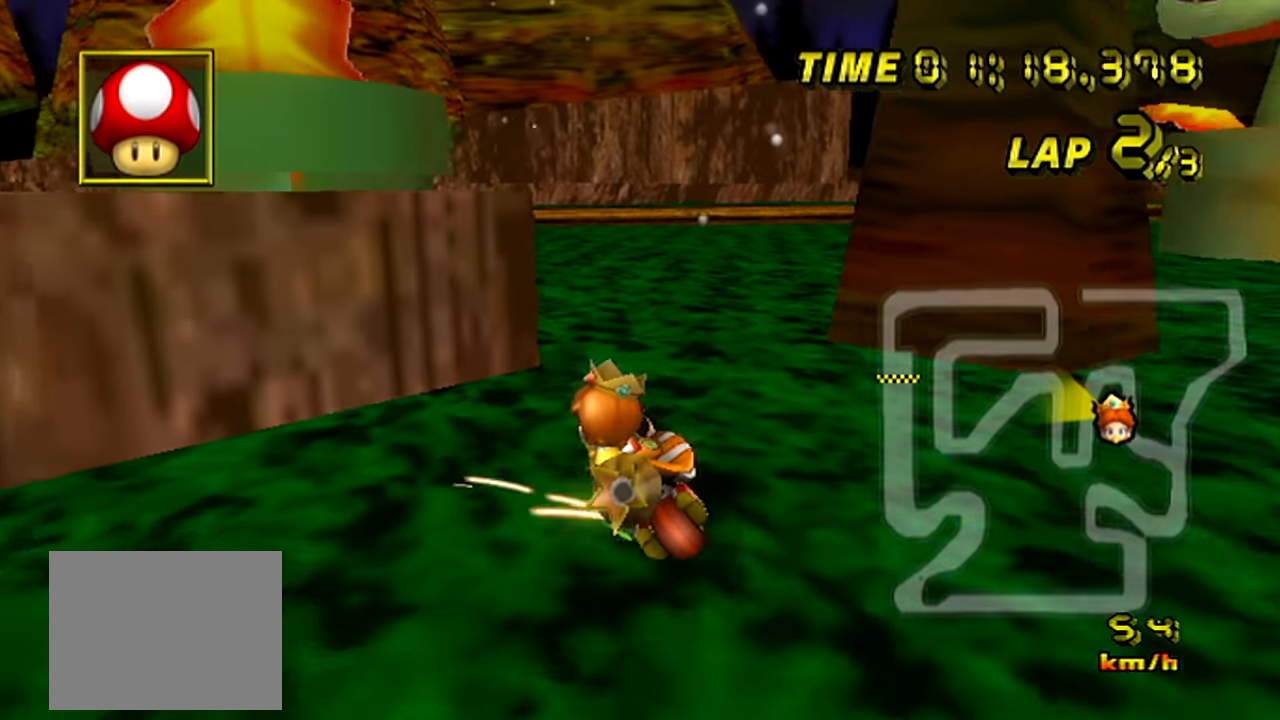
{"buttons": ["C", "Z"], "left_stick": "left", "events": [[200, "left_stick", "center"], [417, "left_stick", "left"]]}
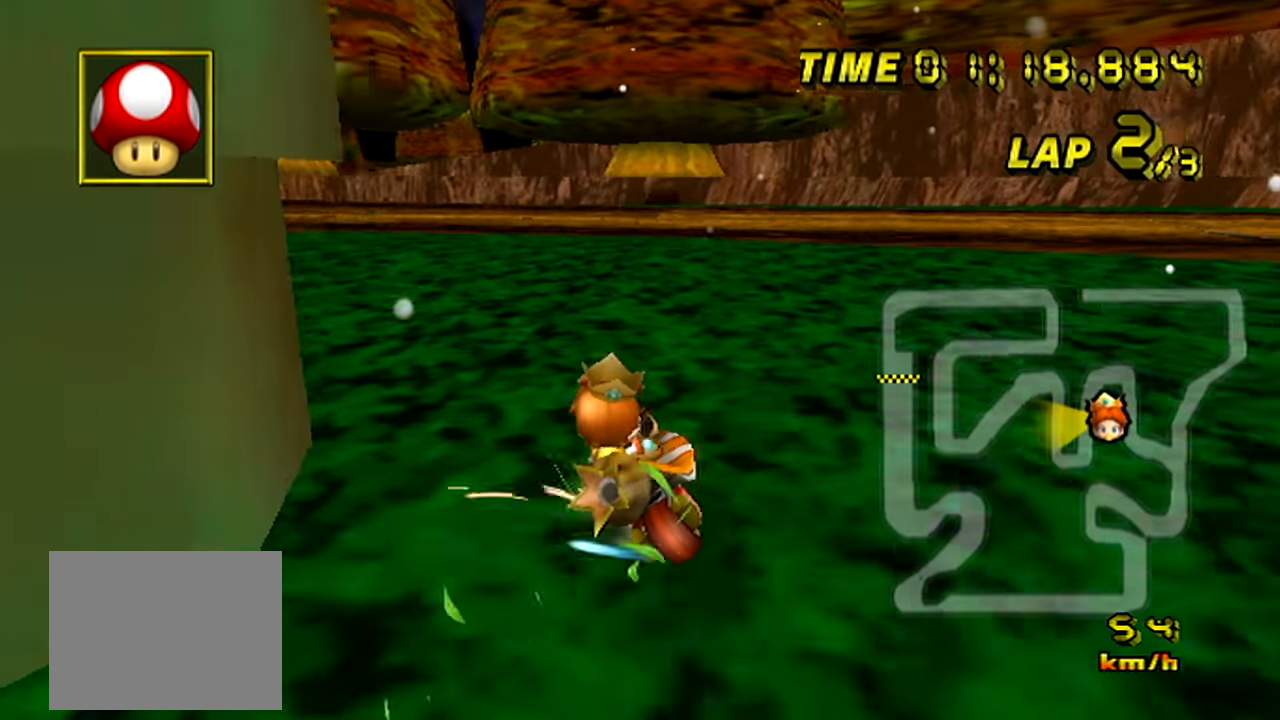
{"buttons": ["C", "Z"], "left_stick": "left", "events": [[100, "left_stick", "up-left"], [383, "left_stick", "left"]]}
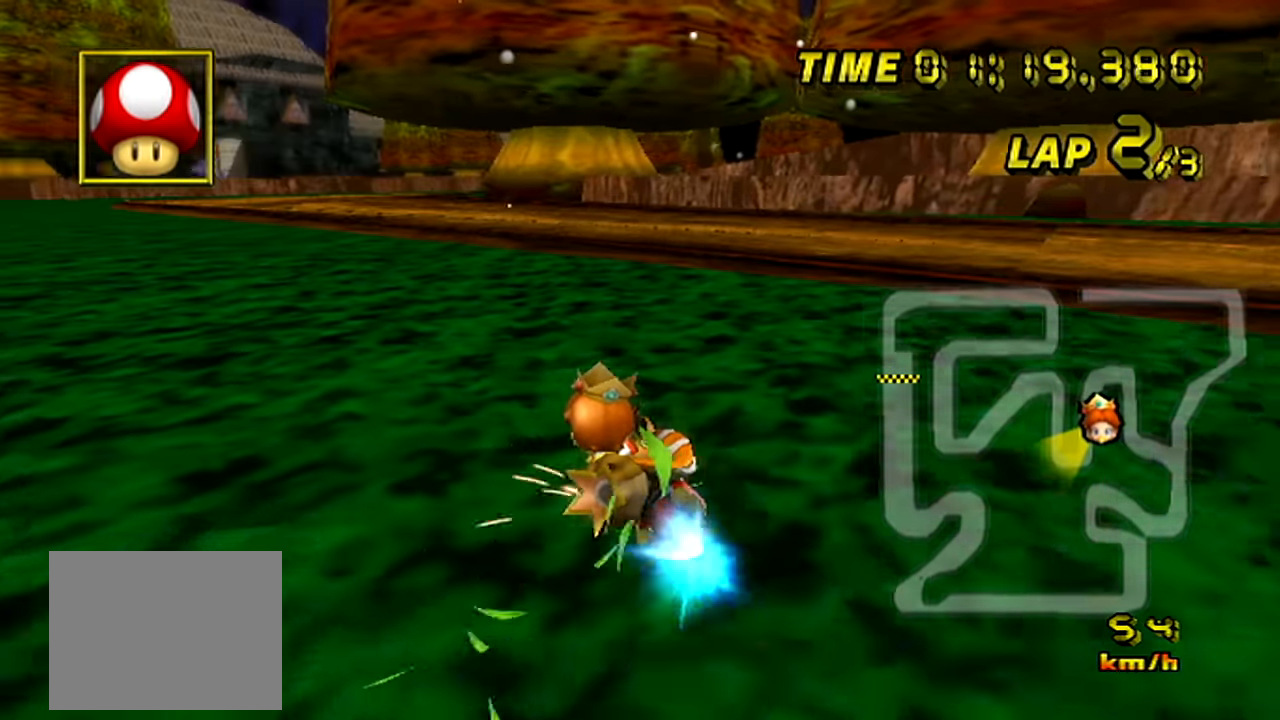
{"buttons": ["C"], "left_stick": "center", "events": [[84, "Z", "up"], [484, "left_stick", "center"]]}
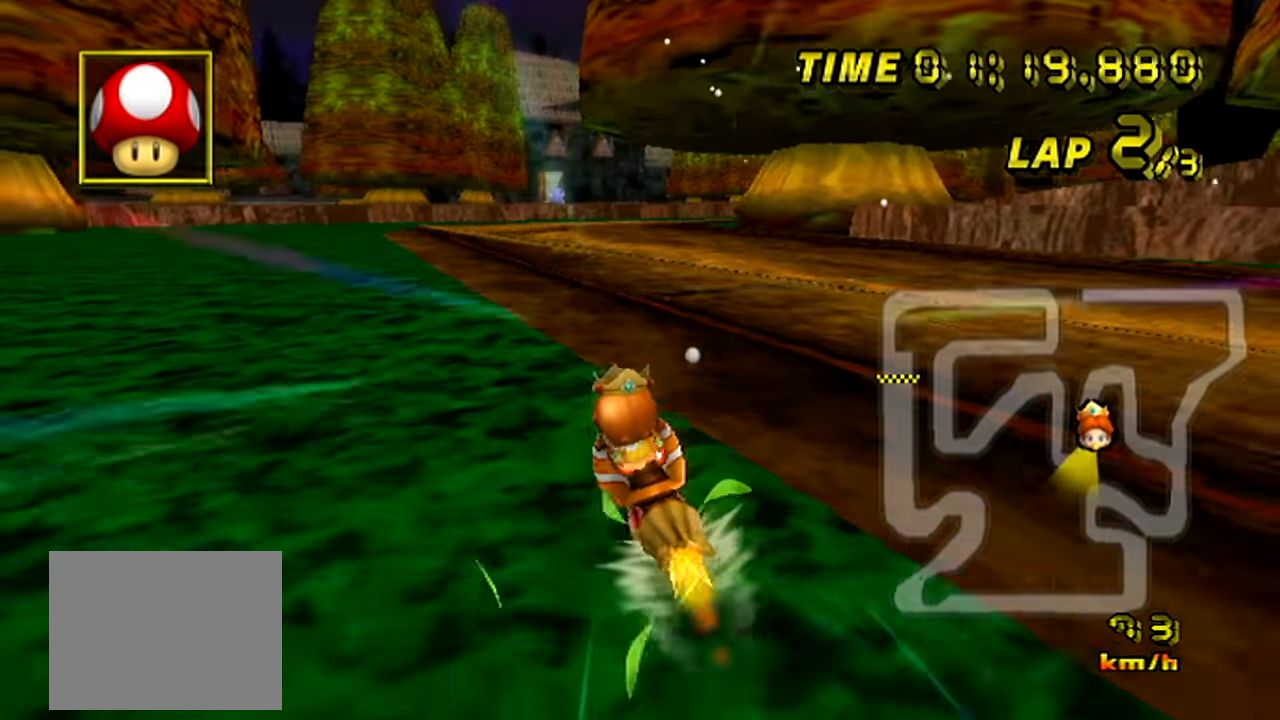
{"buttons": ["C", "Z"], "left_stick": "right", "events": [[250, "Z", "down"], [450, "left_stick", "right"]]}
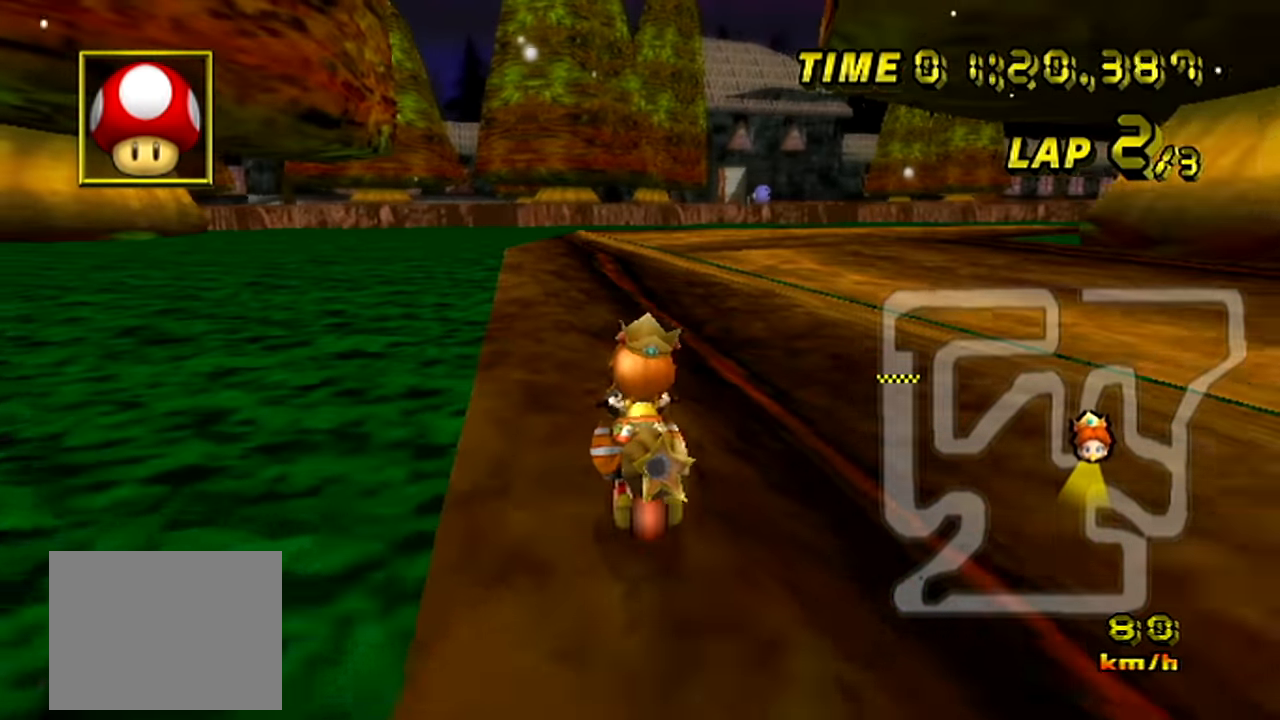
{"buttons": ["C", "Z"], "left_stick": "right", "events": []}
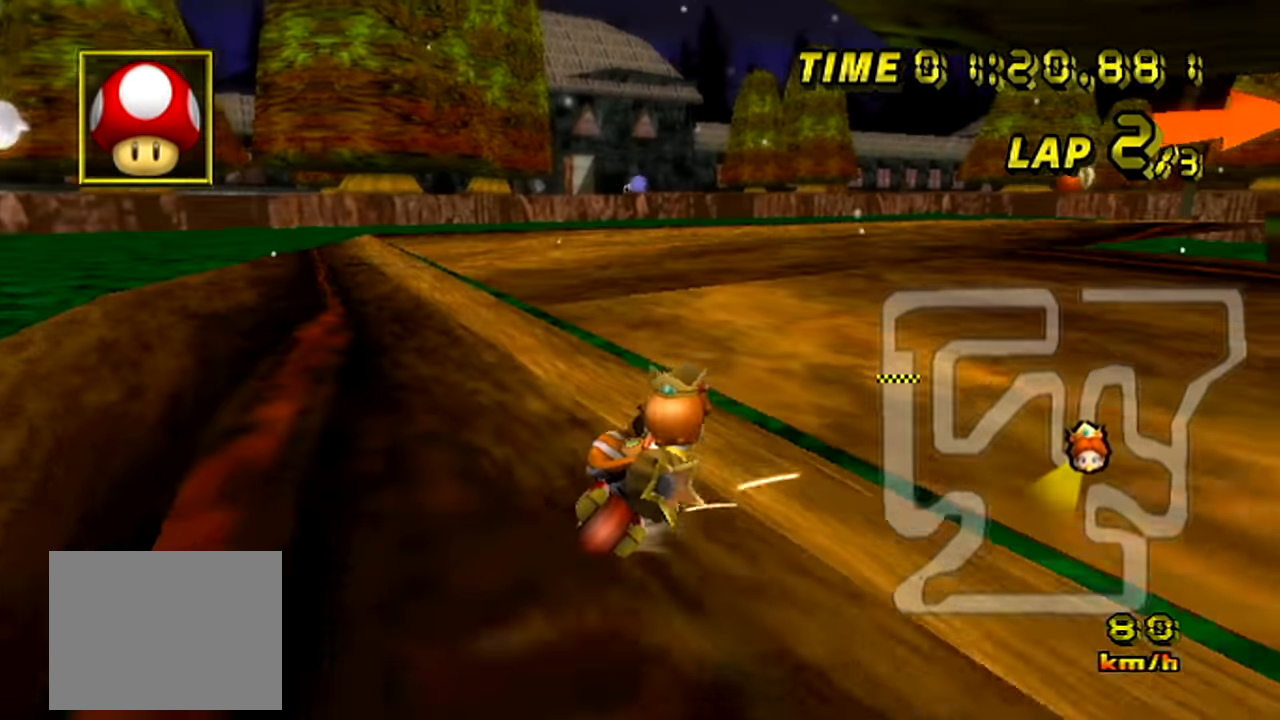
{"buttons": ["C", "Z"], "left_stick": "right", "events": []}
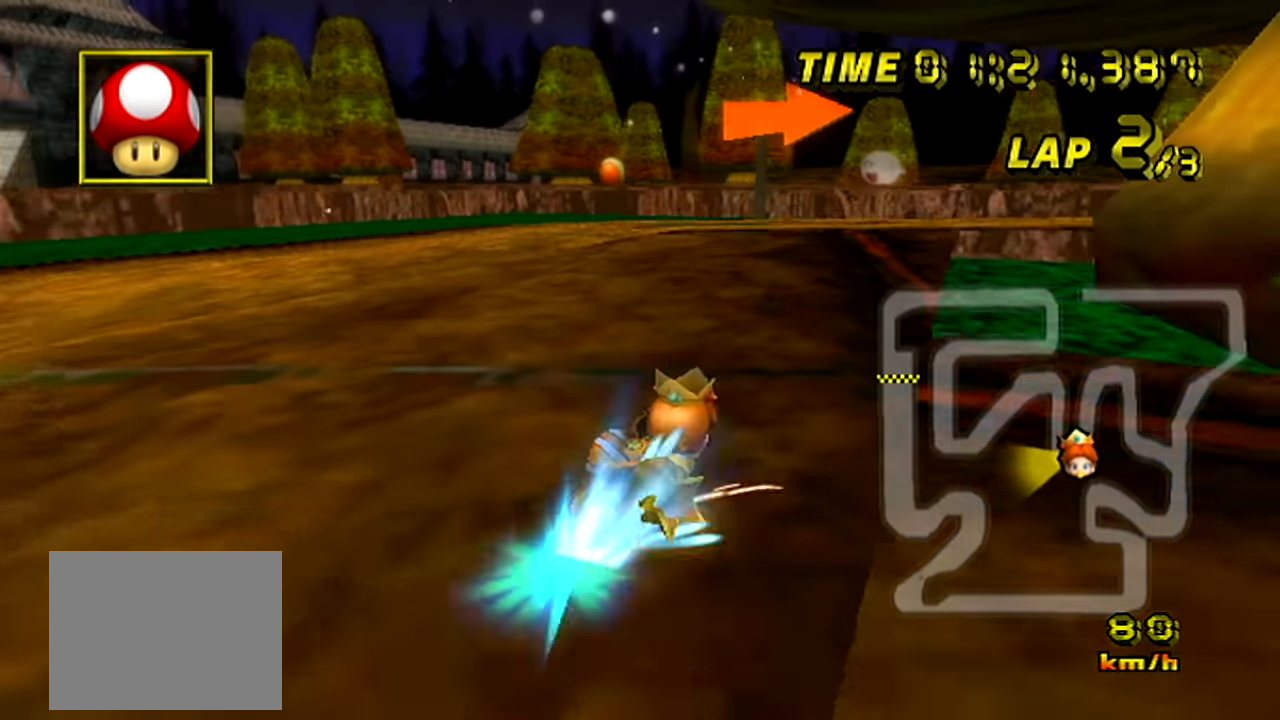
{"buttons": ["C", "Z"], "left_stick": "right", "events": []}
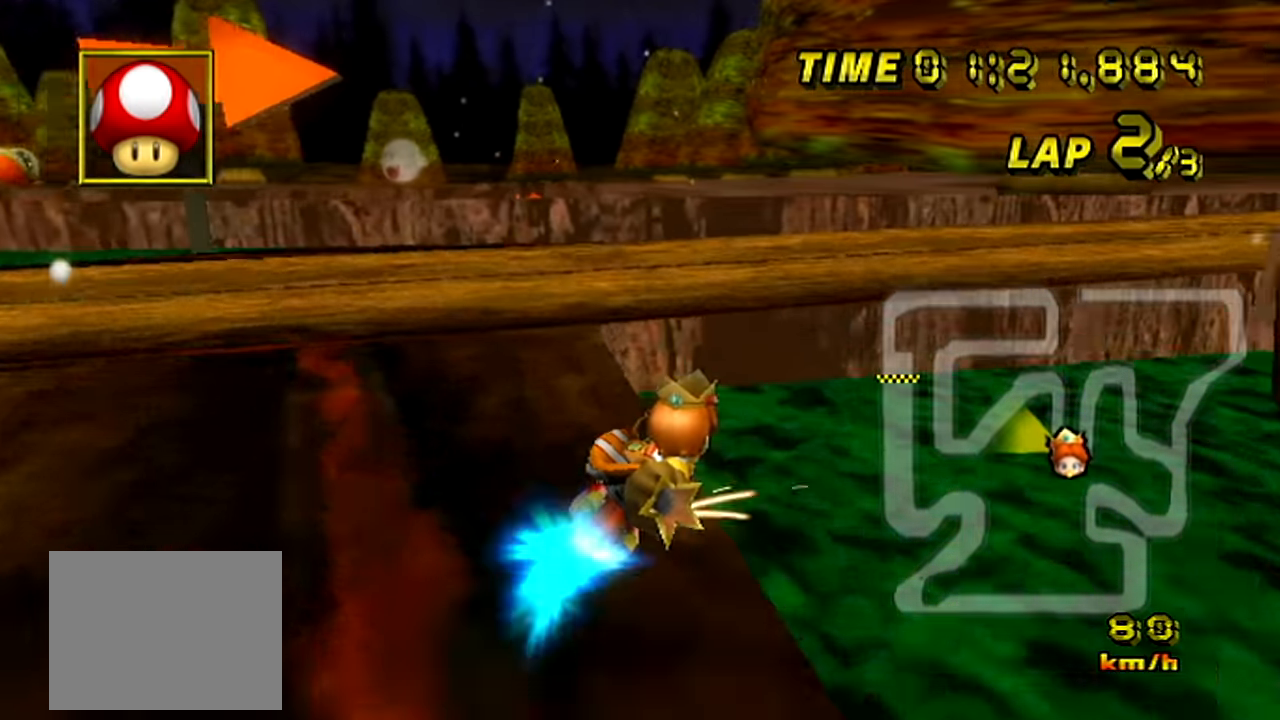
{"buttons": ["C"], "left_stick": "right", "events": [[350, "Z", "up"]]}
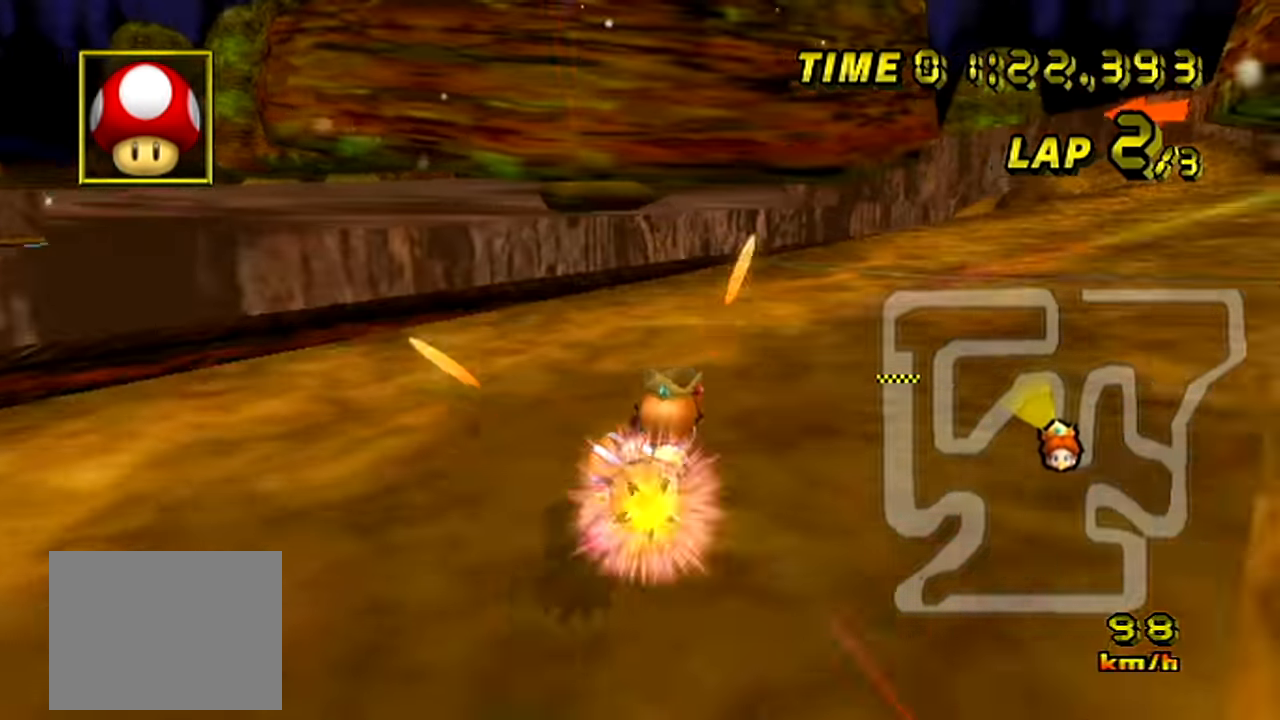
{"buttons": ["C"], "left_stick": "center", "events": [[67, "left_stick", "center"]]}
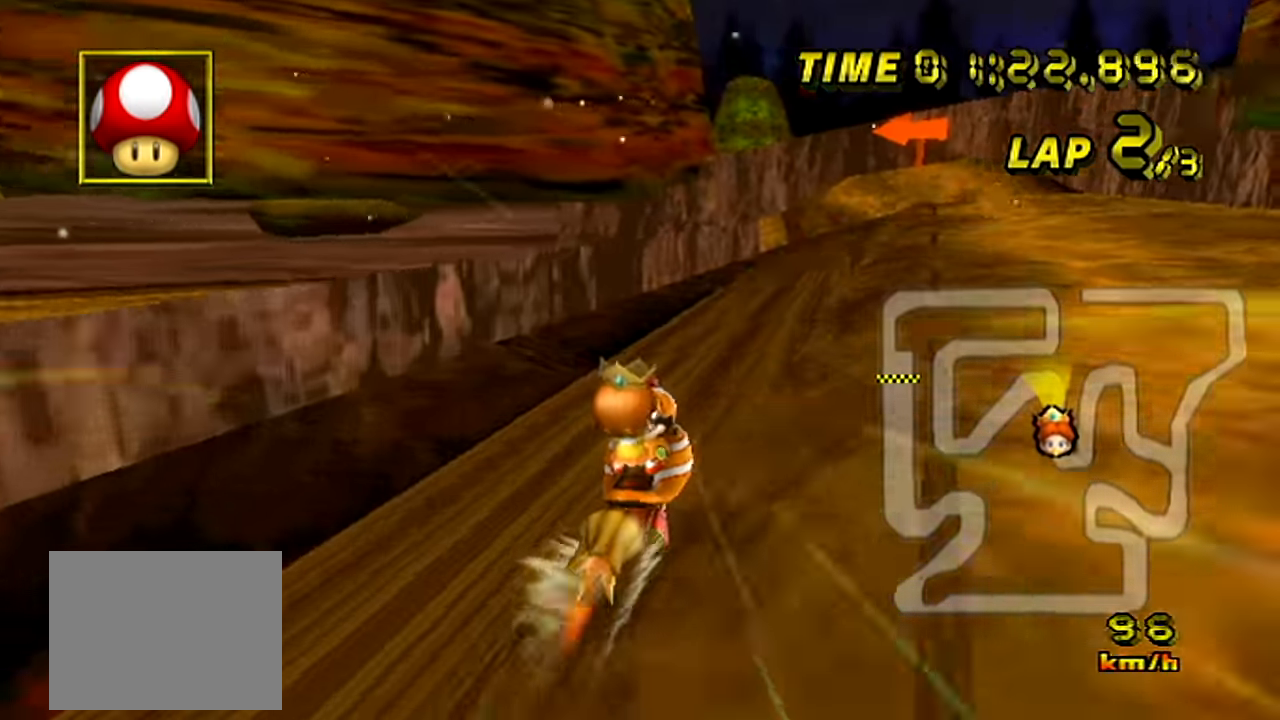
{"buttons": ["C"], "left_stick": "center", "events": []}
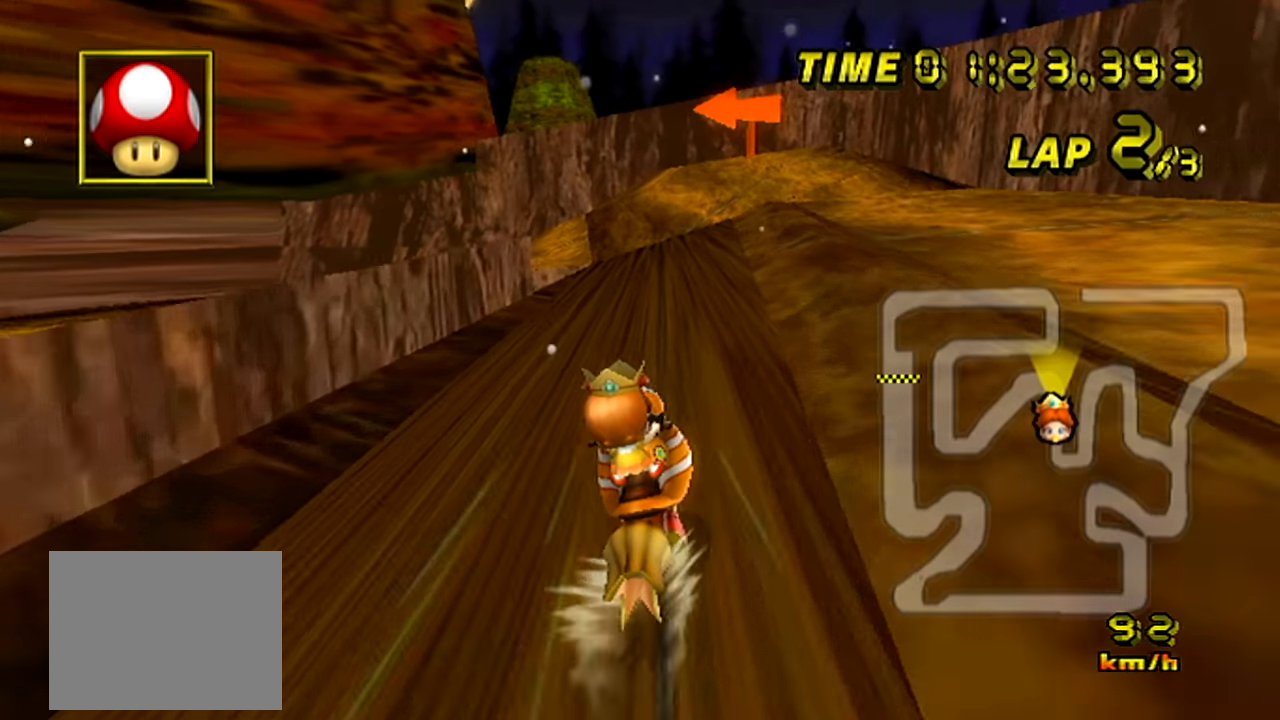
{"buttons": ["C", "Z"], "left_stick": "up-left", "events": [[100, "left_stick", "up-left"], [117, "Z", "down"], [184, "left_stick", "up-right"], [334, "left_stick", "up-left"]]}
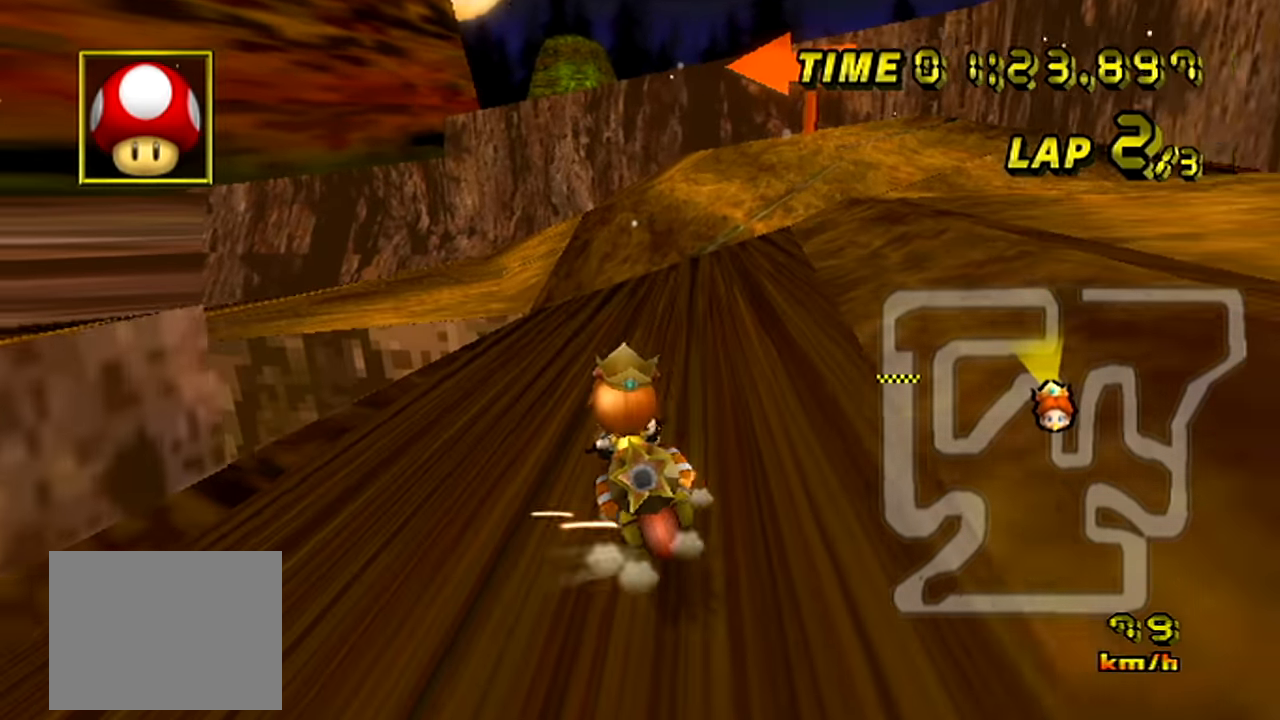
{"buttons": ["C", "Z"], "left_stick": "left", "events": [[150, "left_stick", "left"]]}
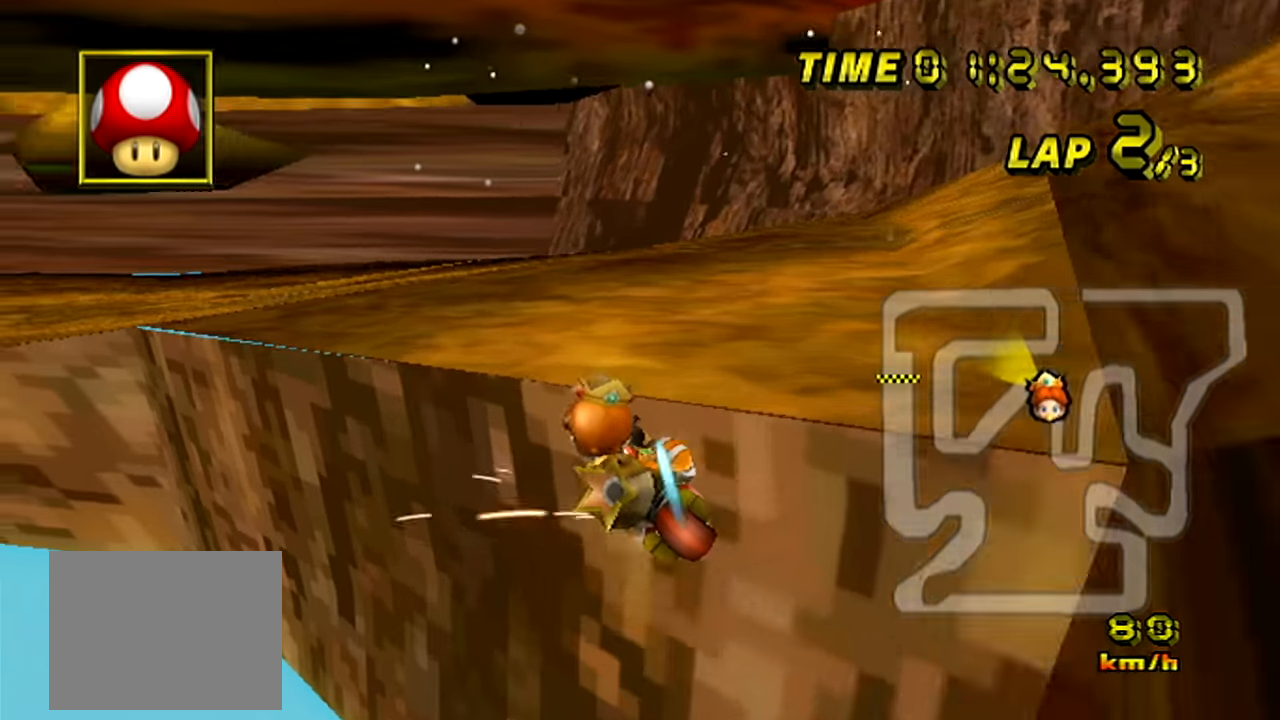
{"buttons": ["C", "Z"], "left_stick": "left", "events": []}
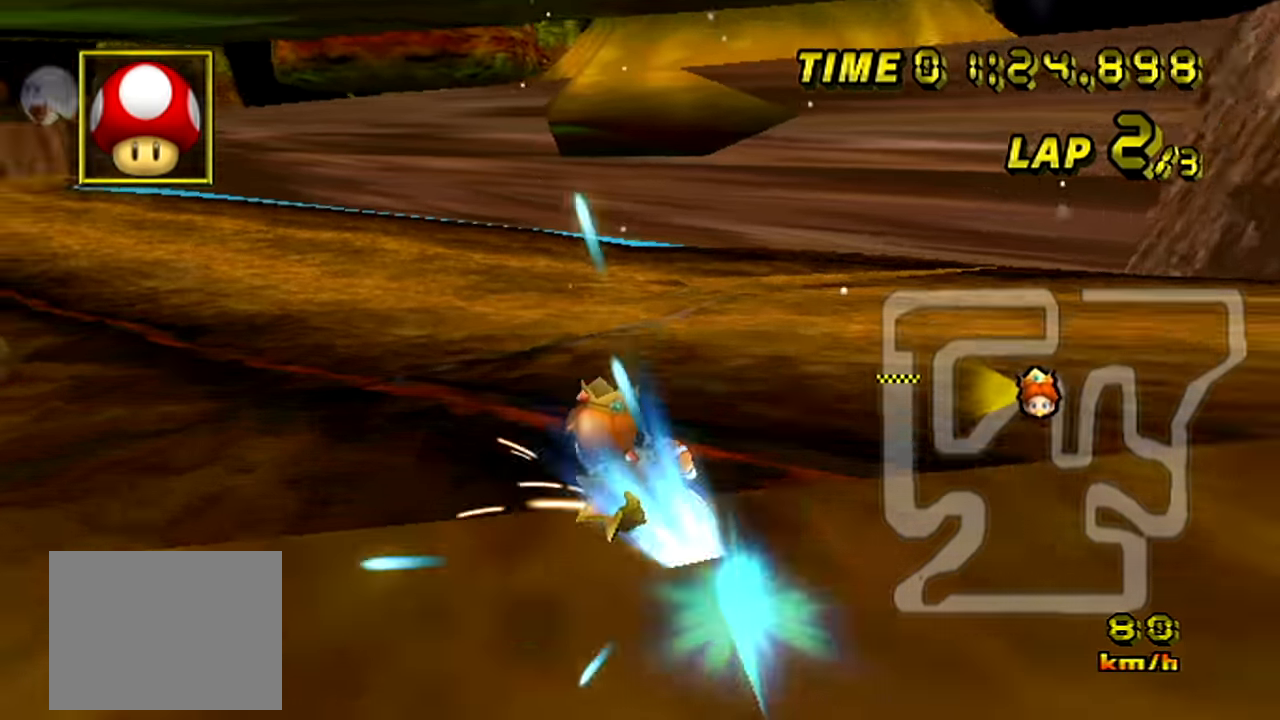
{"buttons": ["C"], "left_stick": "left", "events": [[233, "Z", "up"]]}
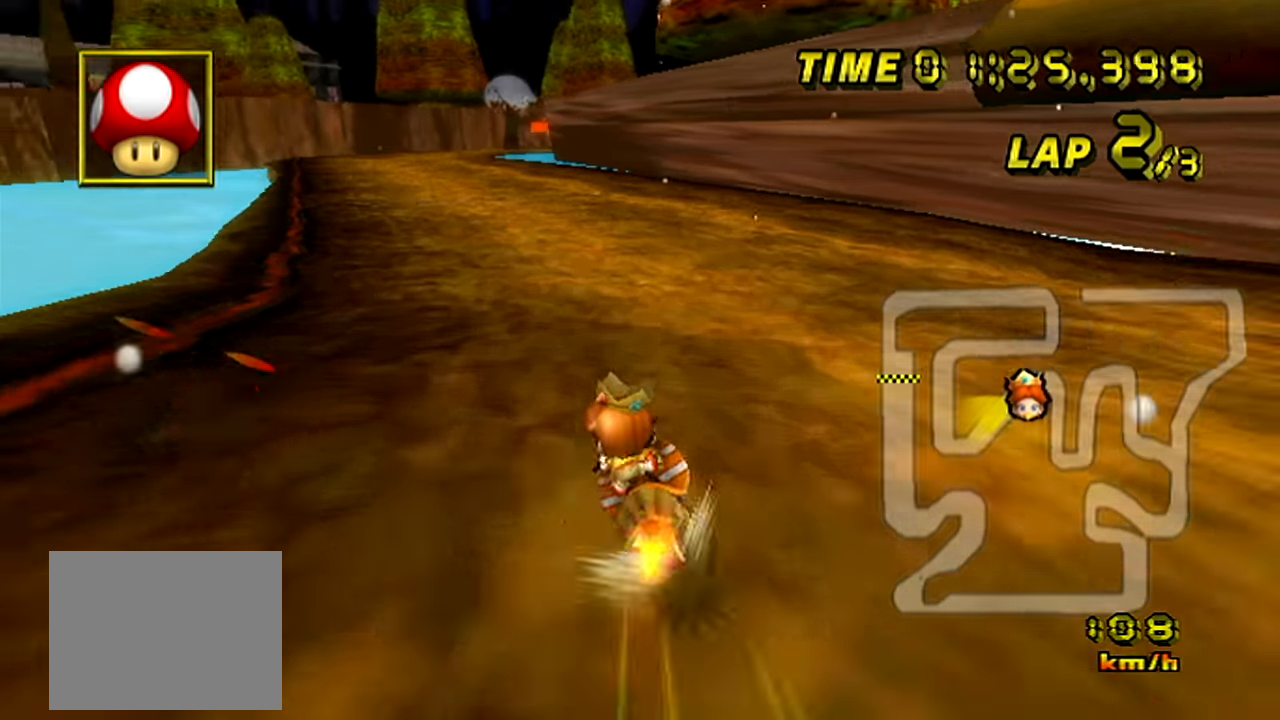
{"buttons": ["C"], "left_stick": "center", "events": [[134, "left_stick", "right"], [250, "left_stick", "center"]]}